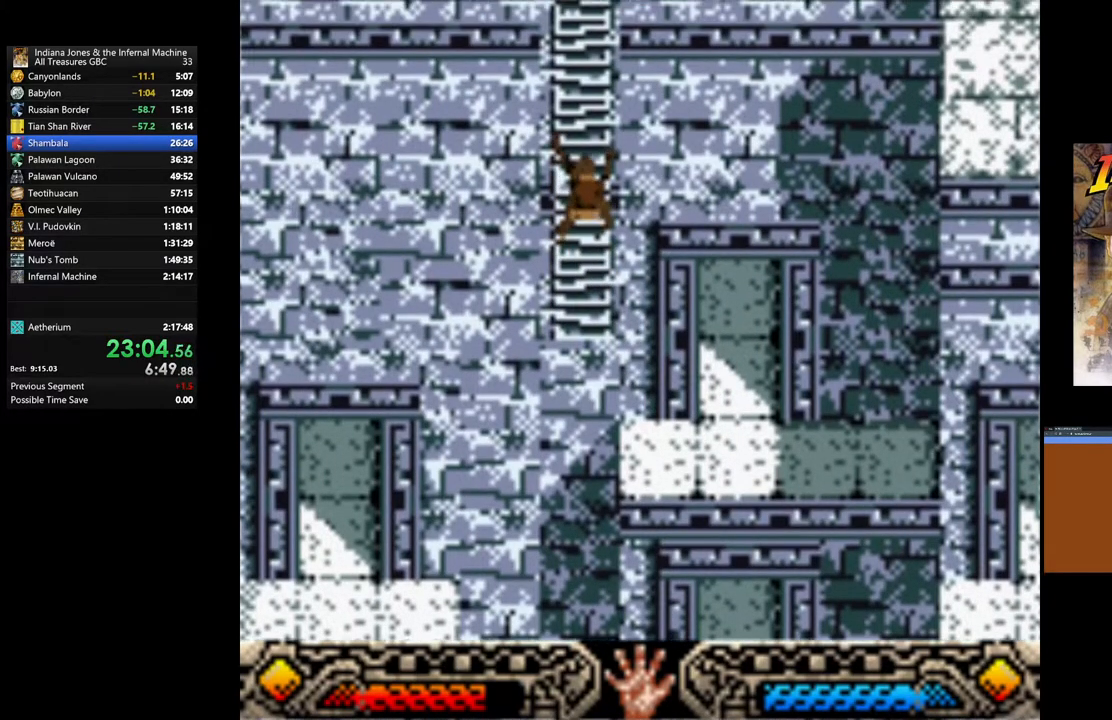
Gameplay with a controller (Xbox layout); each line is a JSON object with the inputs held at the frame after it. "events" lists button and stick changes between this image and that frame as [ms after this image, input, new state], when the widget could be followed in between.
{"buttons": [], "left_stick": "up", "right_stick": "center", "events": []}
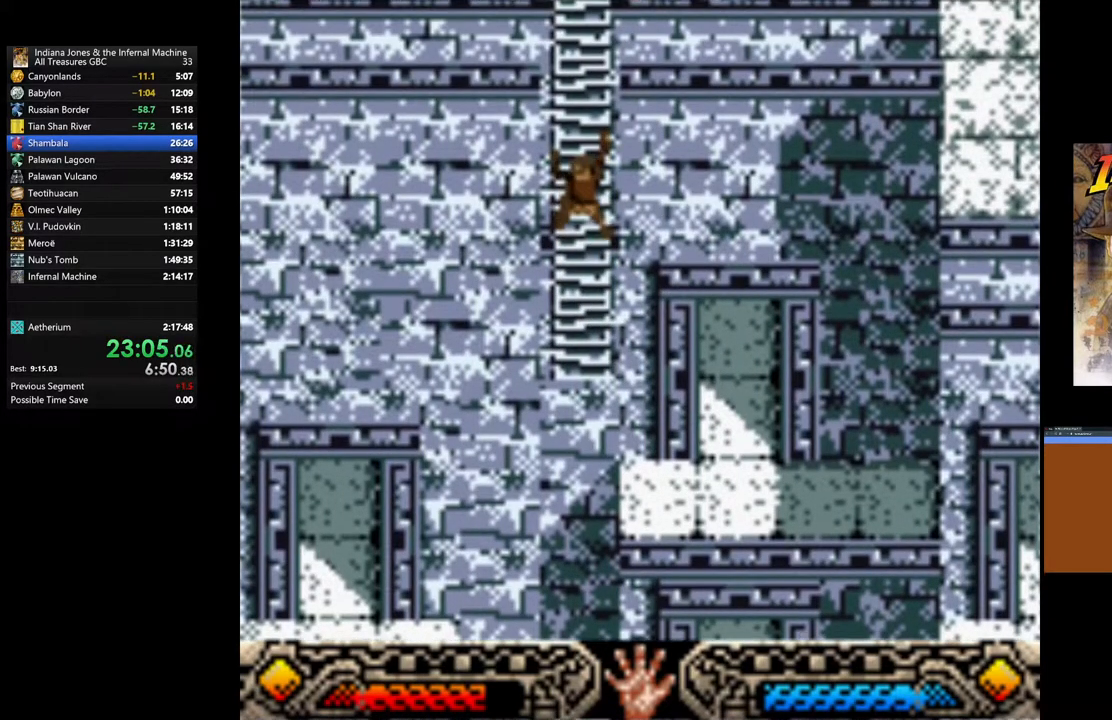
{"buttons": [], "left_stick": "up", "right_stick": "center", "events": []}
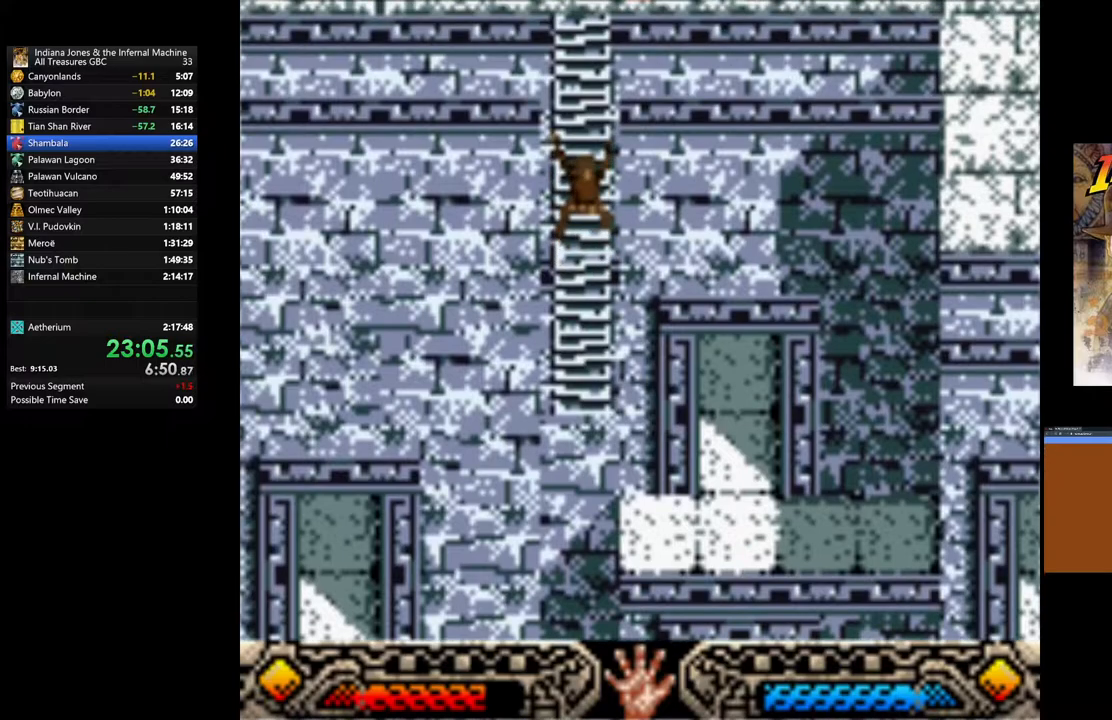
{"buttons": [], "left_stick": "up", "right_stick": "center", "events": []}
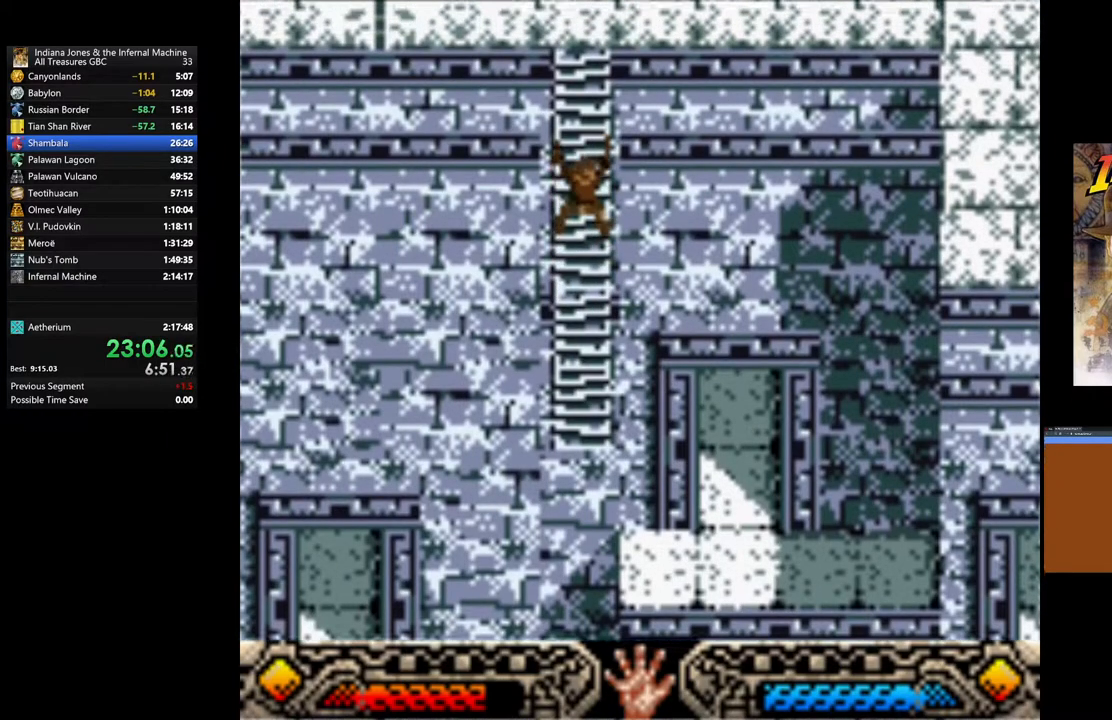
{"buttons": [], "left_stick": "up", "right_stick": "center", "events": []}
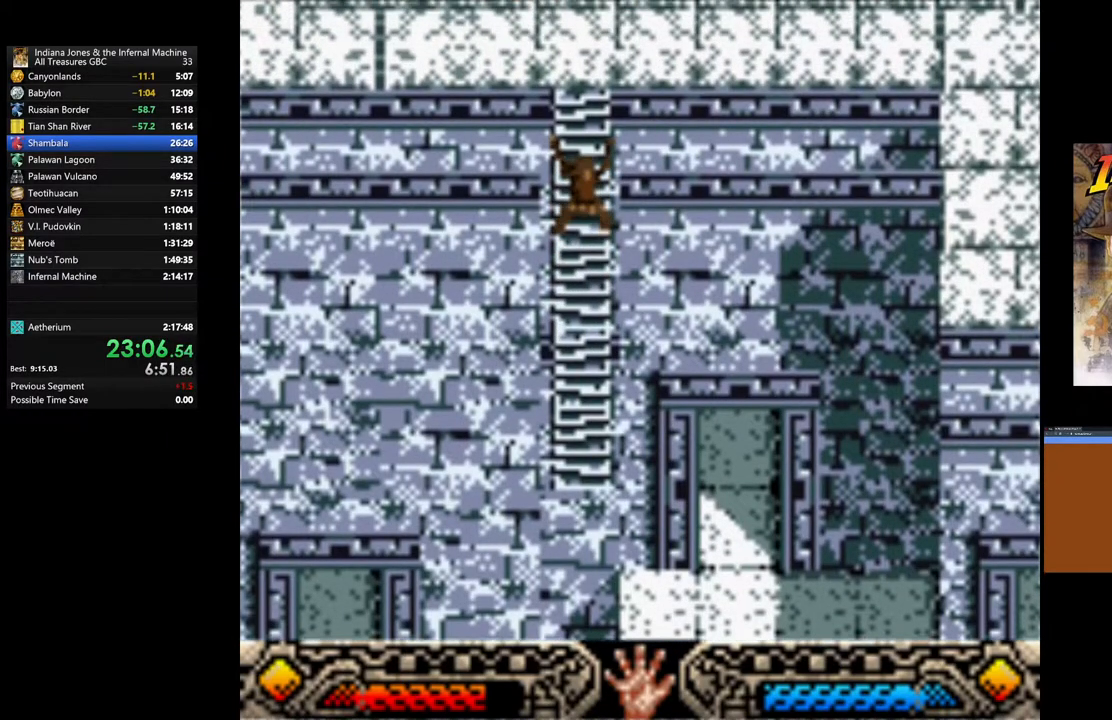
{"buttons": [], "left_stick": "up", "right_stick": "center", "events": []}
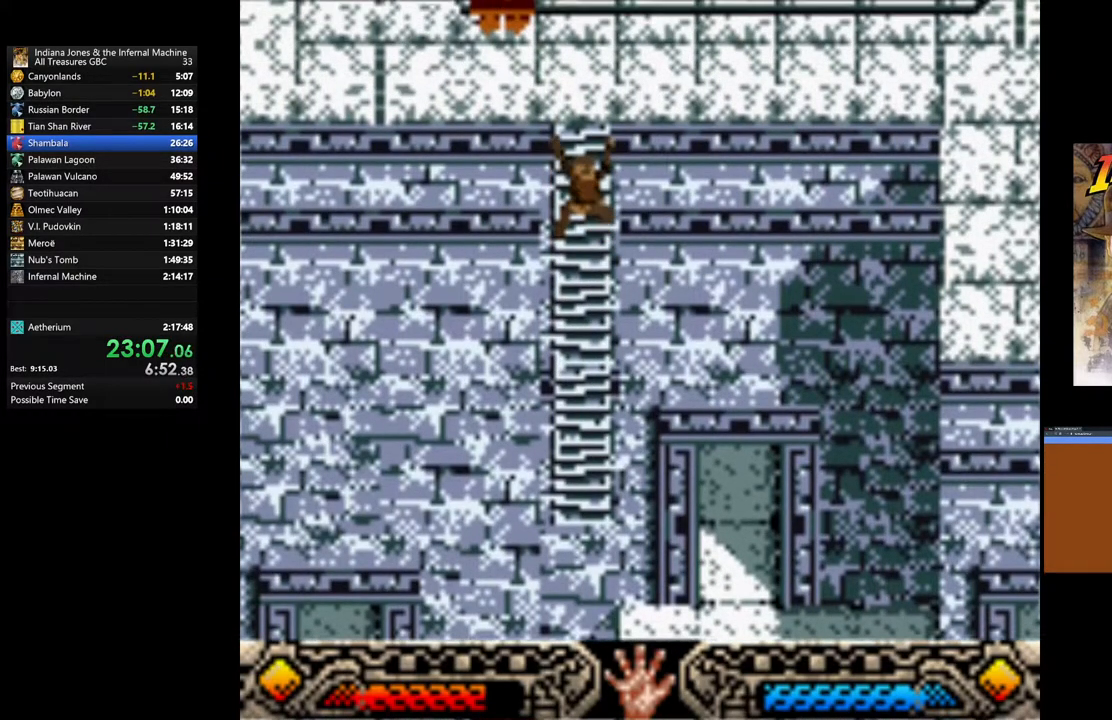
{"buttons": [], "left_stick": "up", "right_stick": "center", "events": []}
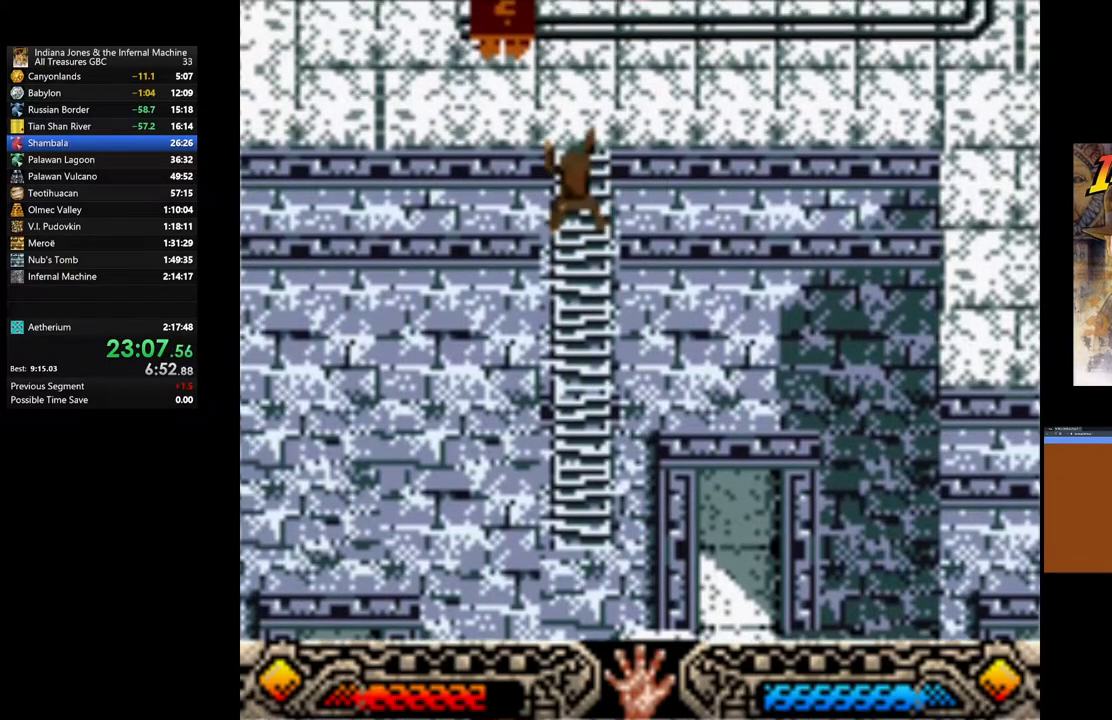
{"buttons": [], "left_stick": "up", "right_stick": "center", "events": []}
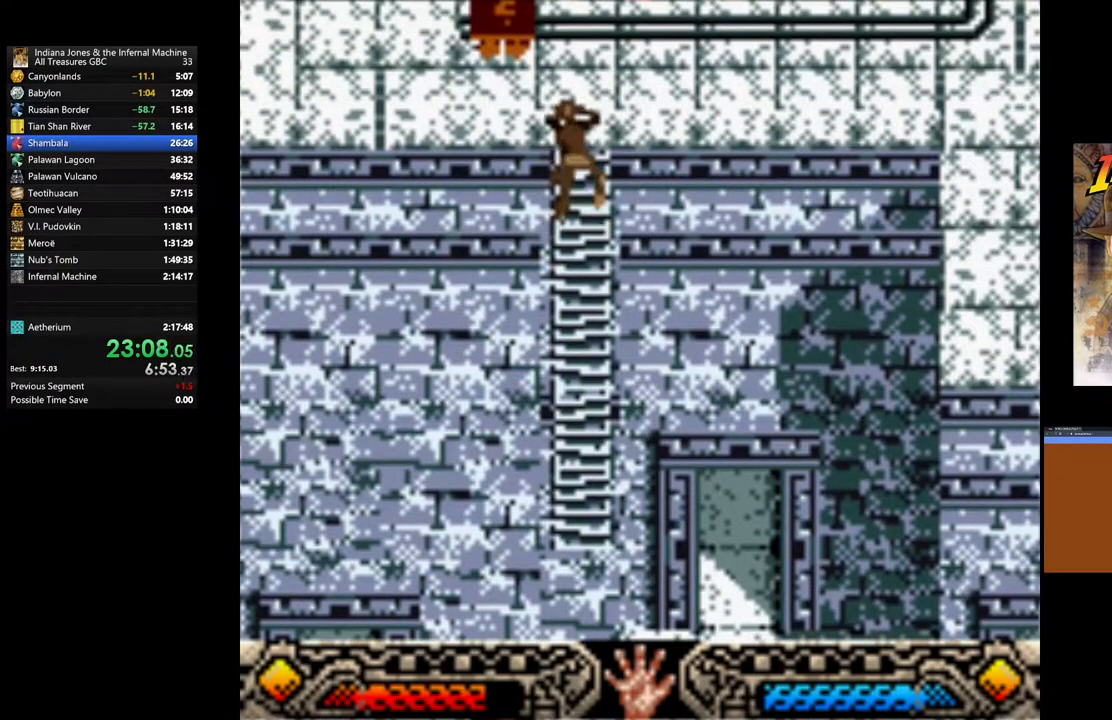
{"buttons": [], "left_stick": "up", "right_stick": "center", "events": []}
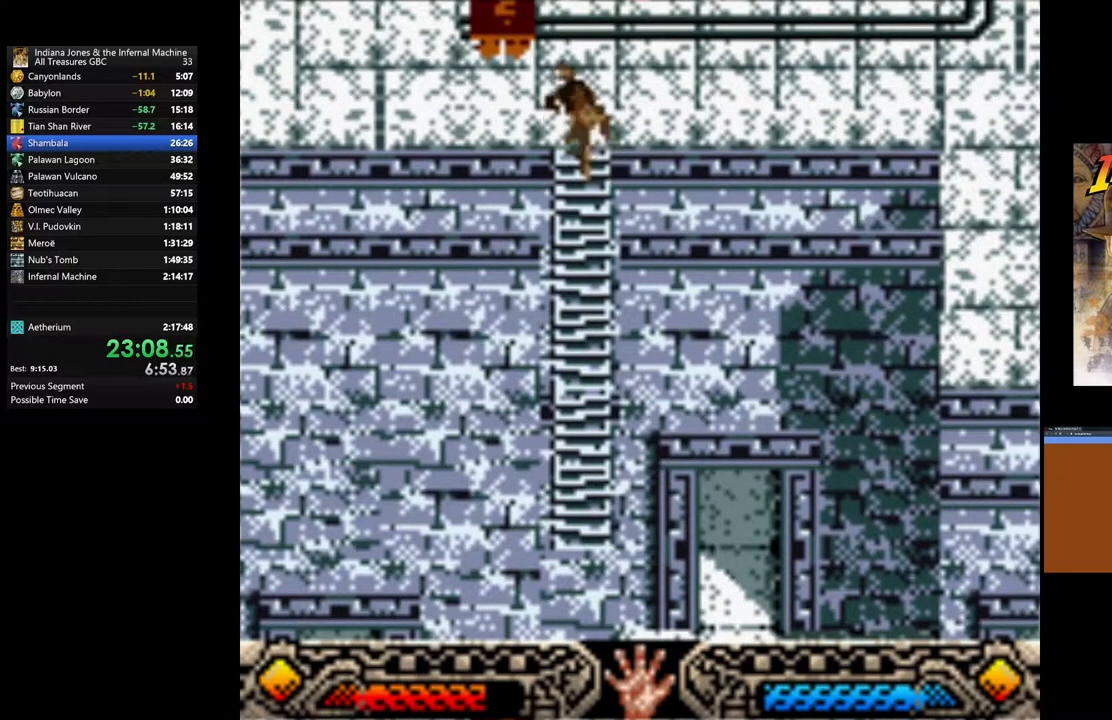
{"buttons": [], "left_stick": "up-right", "right_stick": "center", "events": [[333, "left_stick", "up-right"]]}
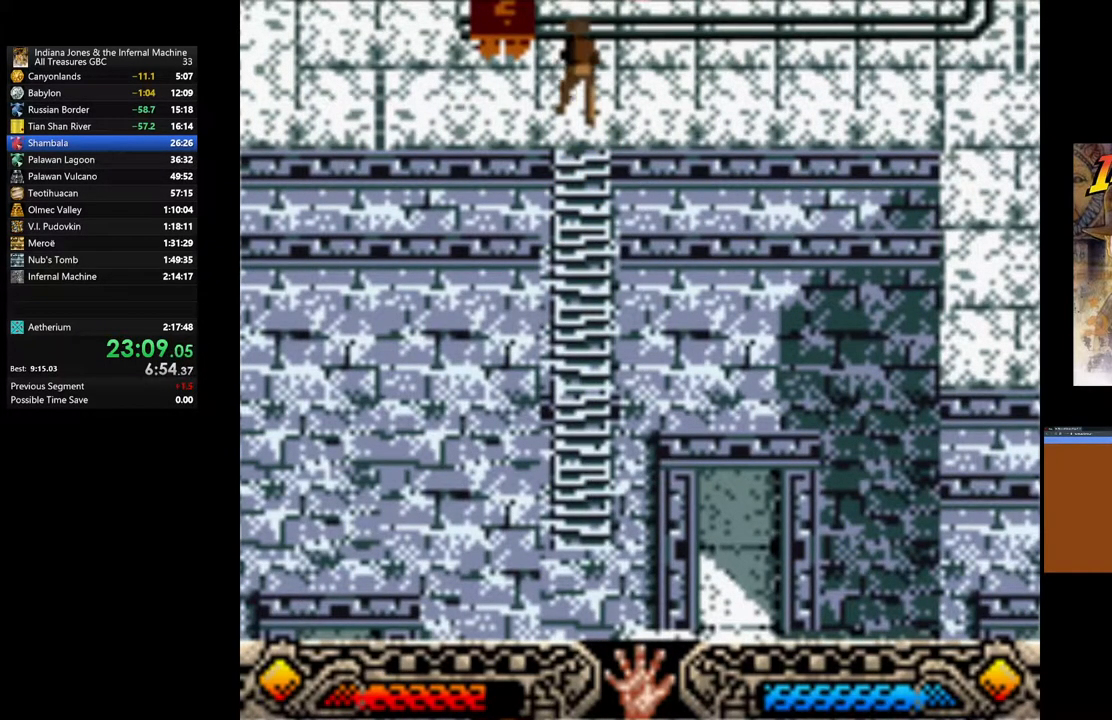
{"buttons": [], "left_stick": "up-right", "right_stick": "center", "events": []}
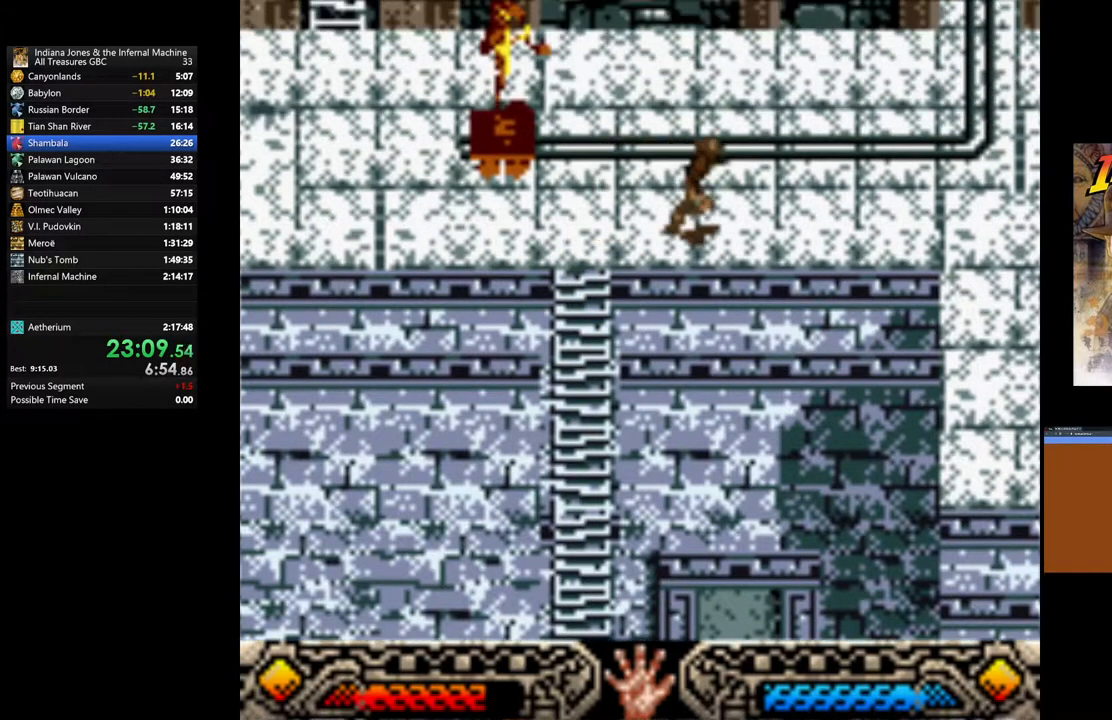
{"buttons": [], "left_stick": "right", "right_stick": "center", "events": [[417, "left_stick", "right"]]}
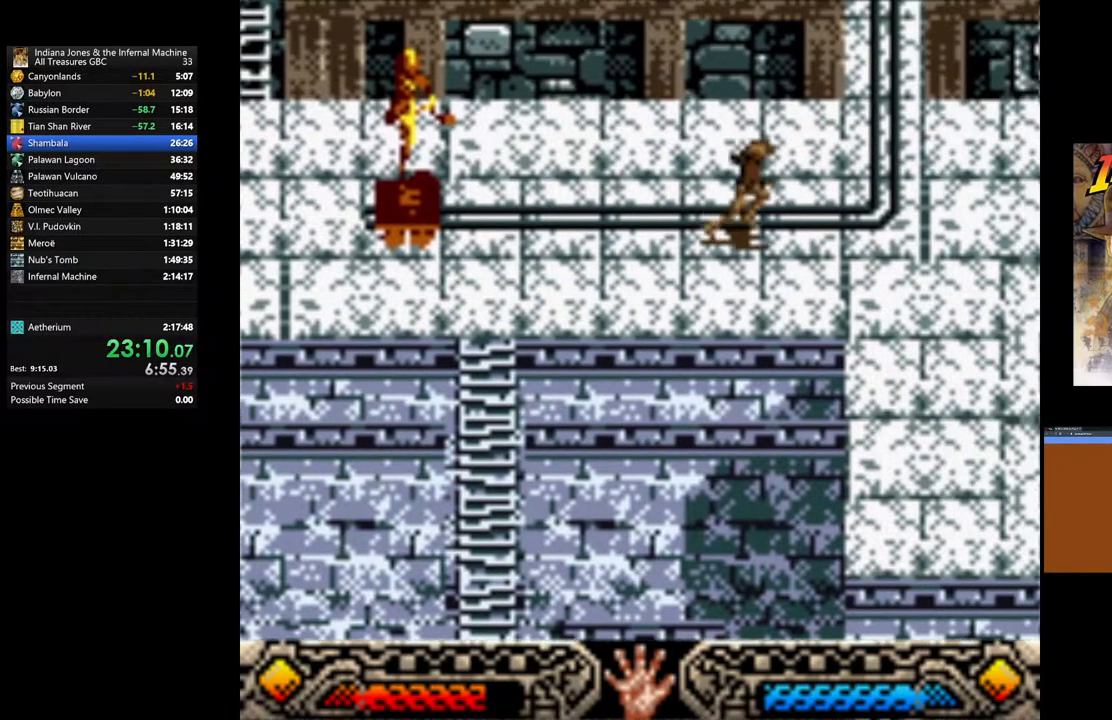
{"buttons": [], "left_stick": "right", "right_stick": "center", "events": []}
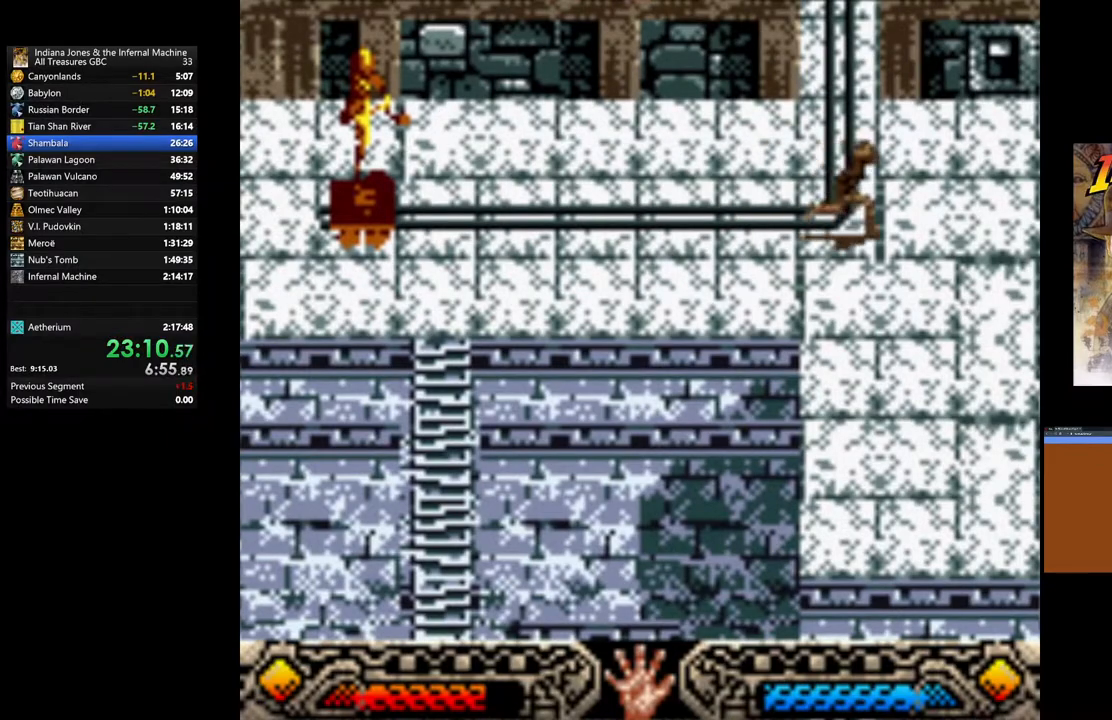
{"buttons": [], "left_stick": "up", "right_stick": "center", "events": [[367, "left_stick", "up-right"], [500, "left_stick", "up"]]}
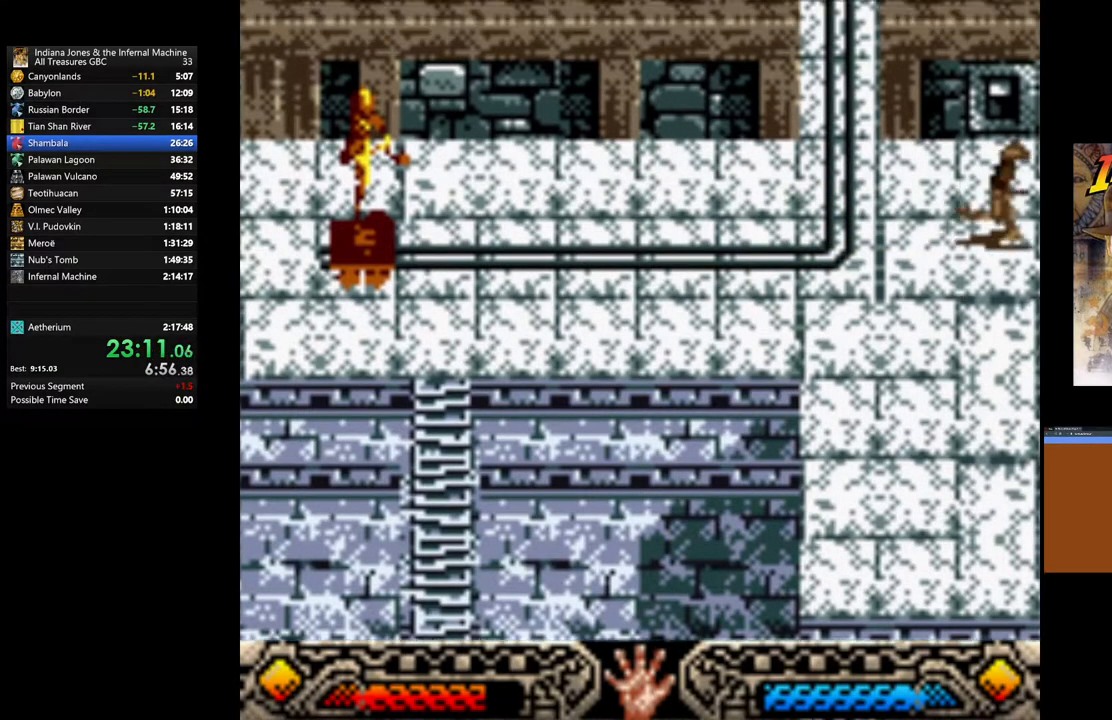
{"buttons": [], "left_stick": "center", "right_stick": "center", "events": [[467, "left_stick", "center"]]}
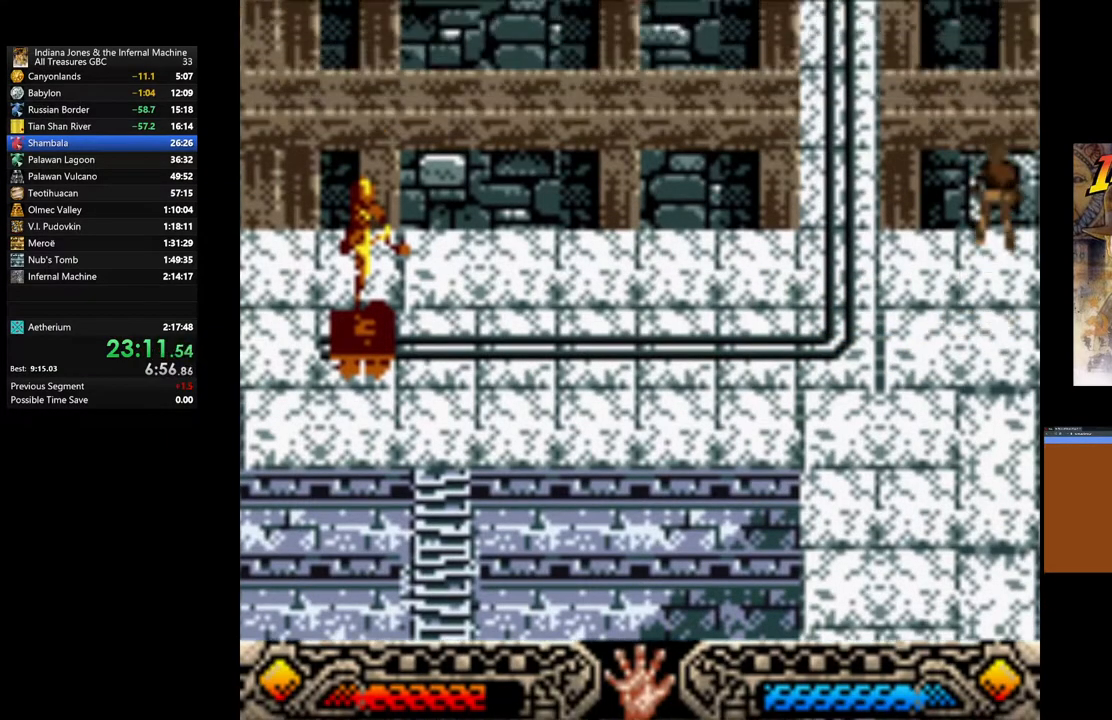
{"buttons": [], "left_stick": "center", "right_stick": "center", "events": []}
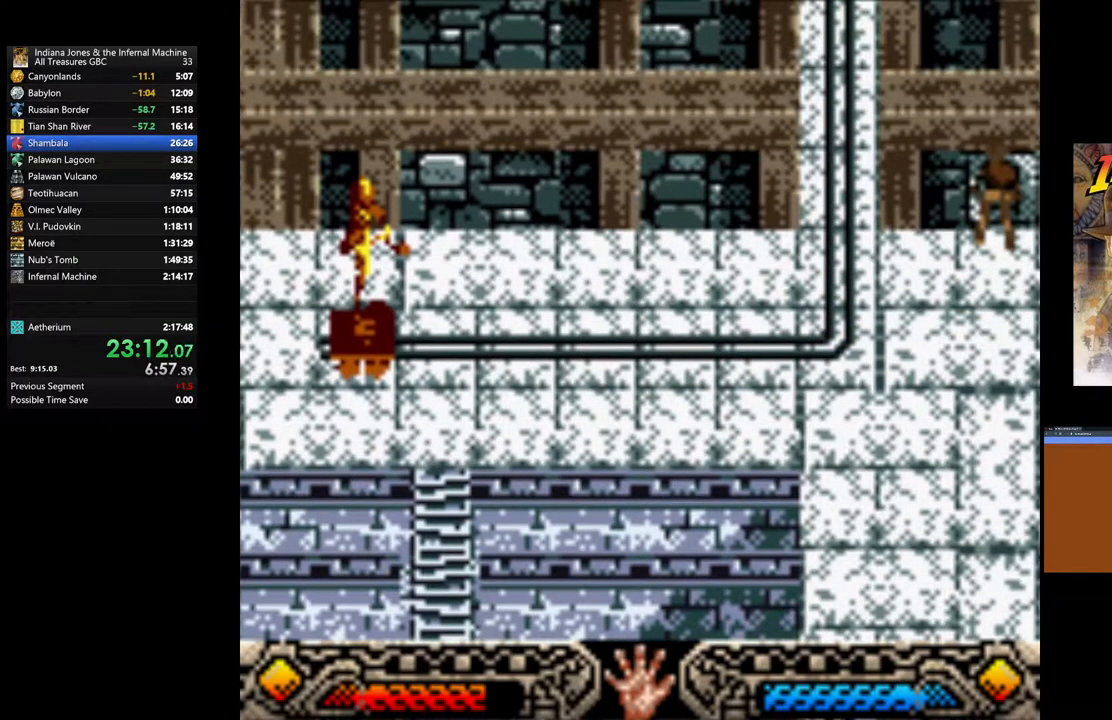
{"buttons": [], "left_stick": "center", "right_stick": "center", "events": []}
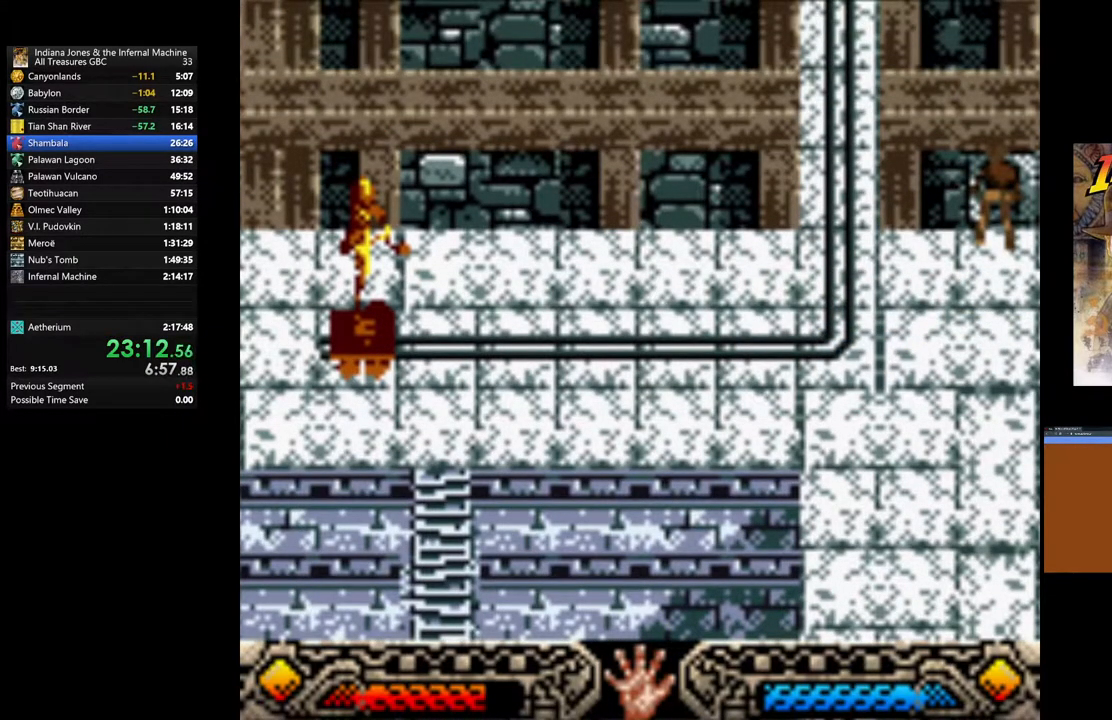
{"buttons": [], "left_stick": "center", "right_stick": "center", "events": []}
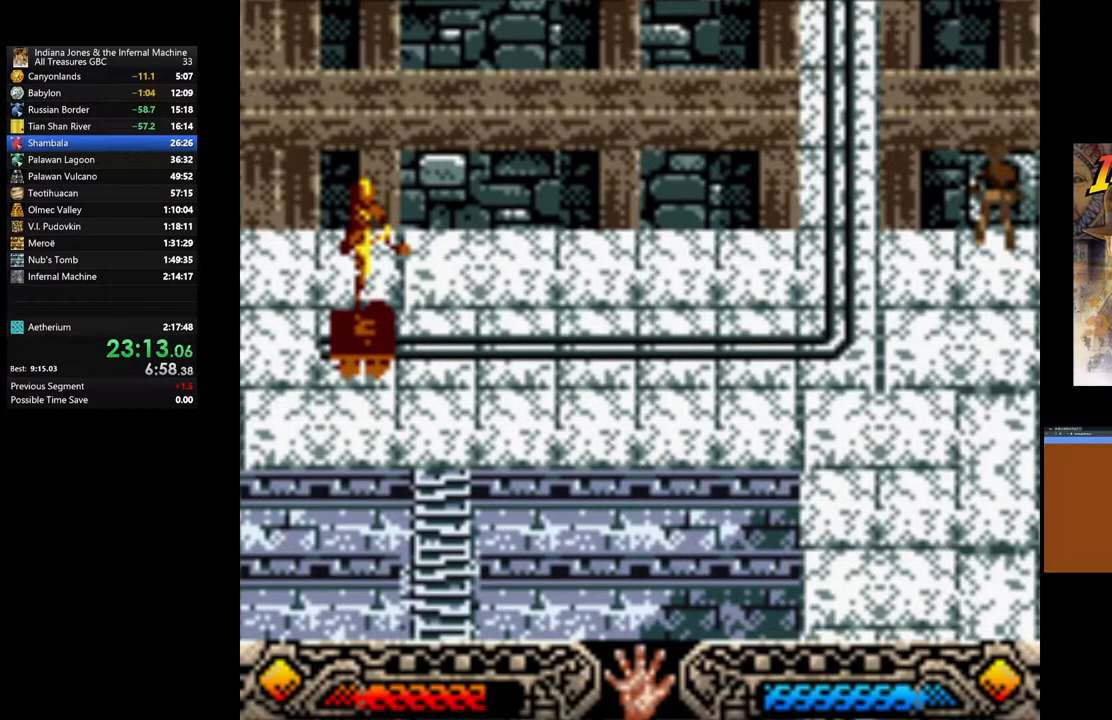
{"buttons": [], "left_stick": "center", "right_stick": "center", "events": []}
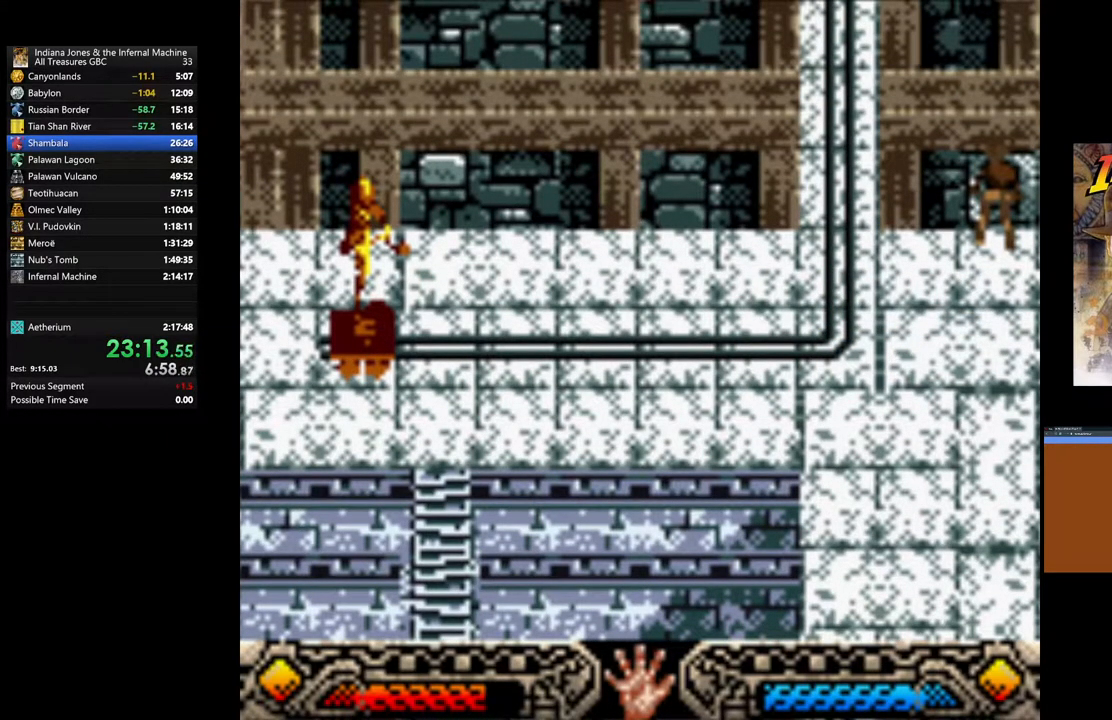
{"buttons": [], "left_stick": "center", "right_stick": "center", "events": []}
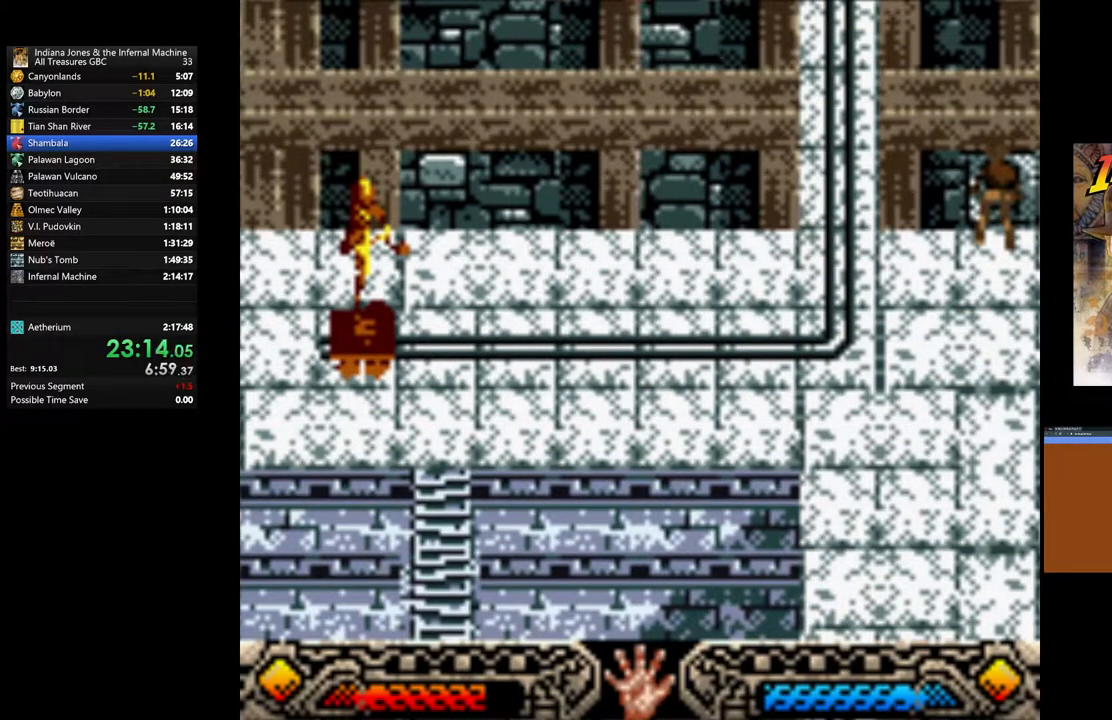
{"buttons": [], "left_stick": "center", "right_stick": "center", "events": []}
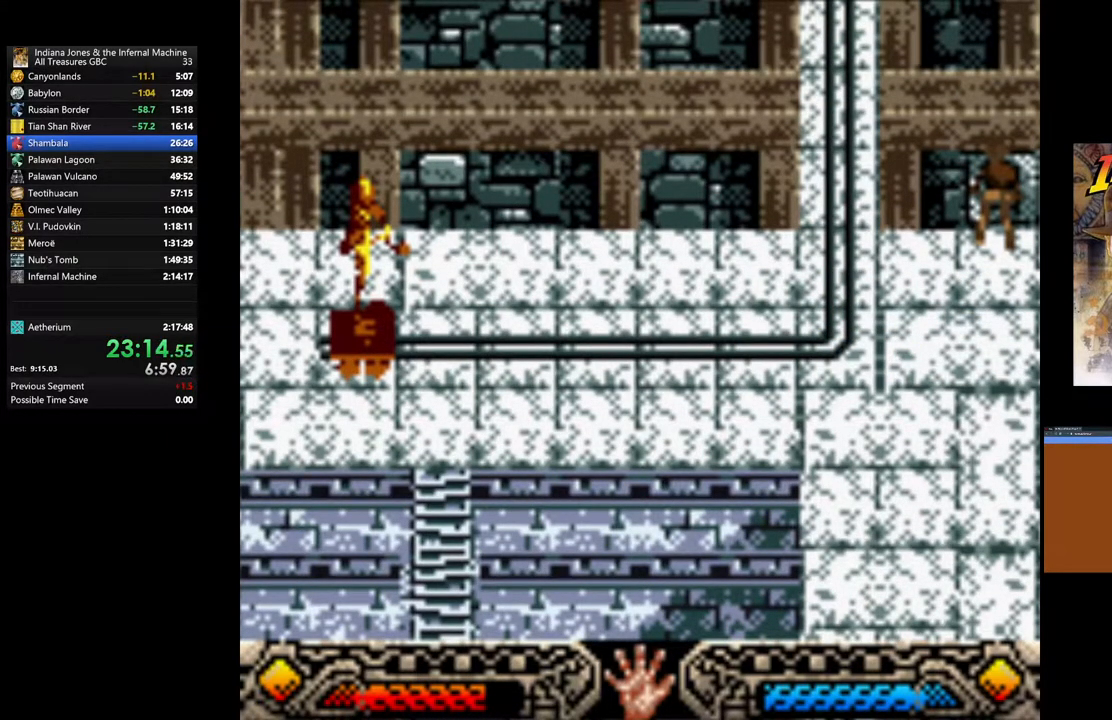
{"buttons": [], "left_stick": "center", "right_stick": "center", "events": []}
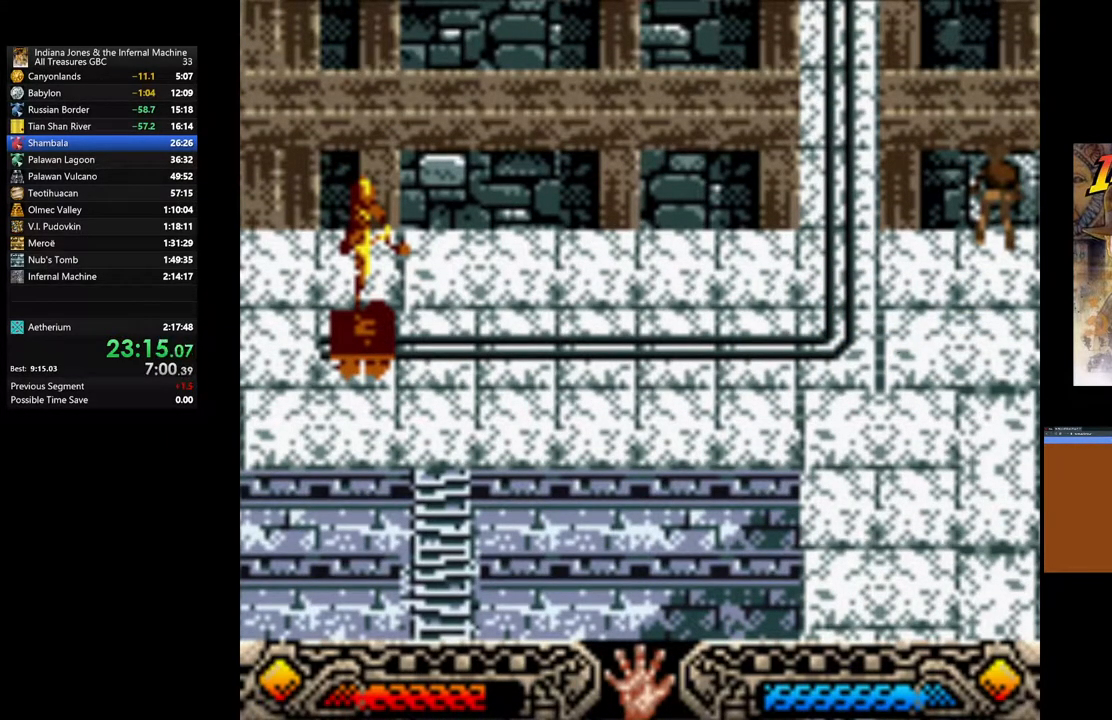
{"buttons": [], "left_stick": "center", "right_stick": "center", "events": []}
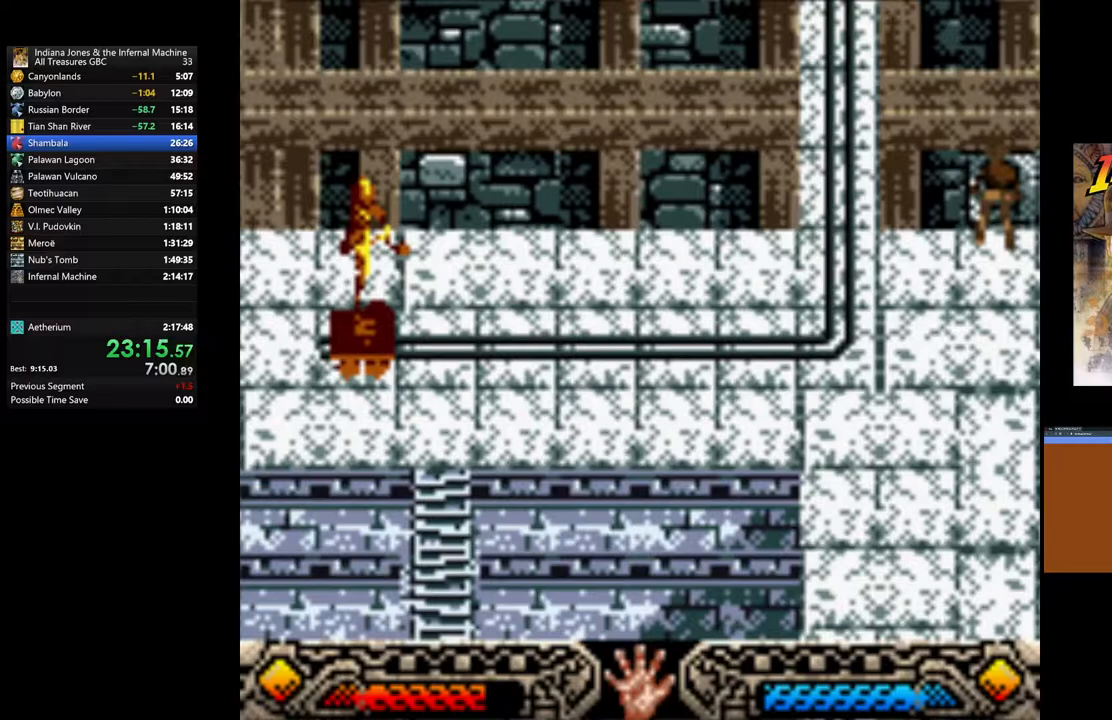
{"buttons": [], "left_stick": "center", "right_stick": "center", "events": []}
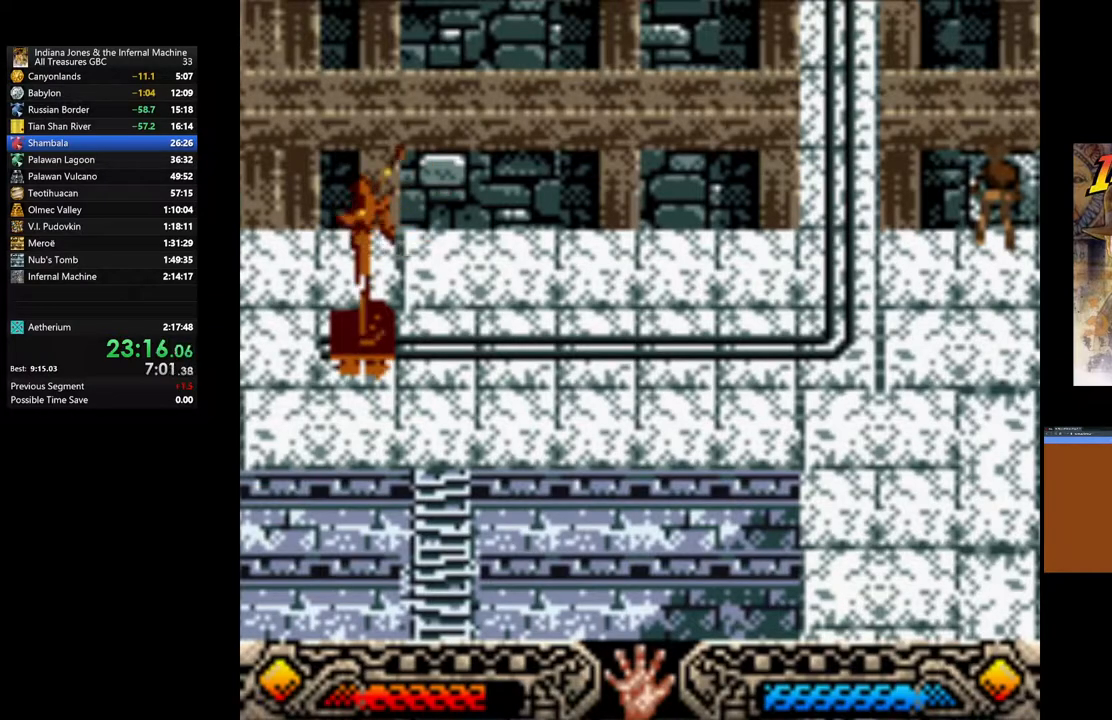
{"buttons": [], "left_stick": "center", "right_stick": "center", "events": [[33, "A", "down"], [150, "A", "up"]]}